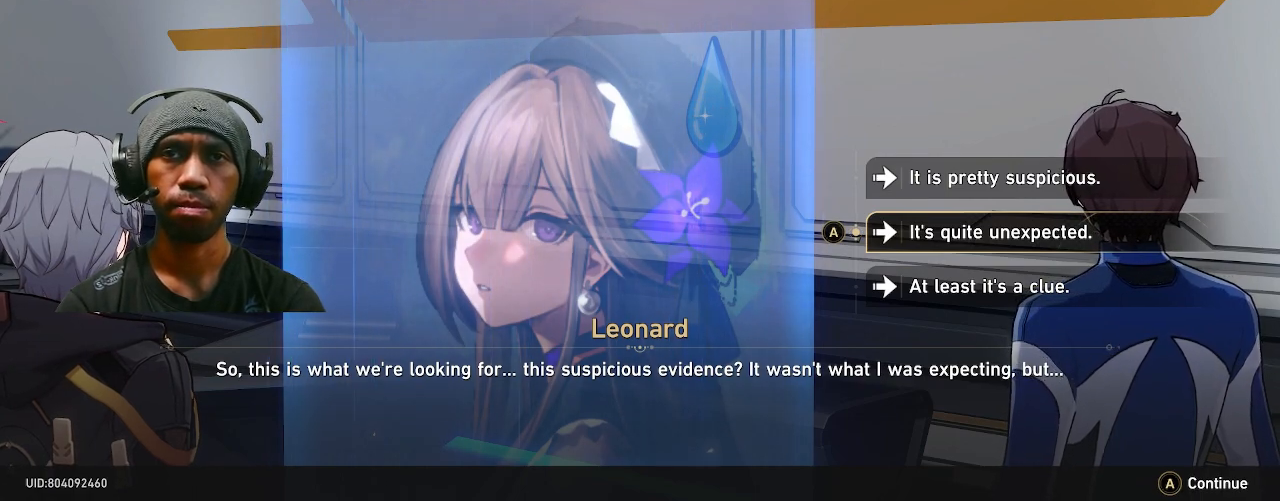
Gameplay with a controller (PlayStation layout); each line is a JSON object with the inputs held at the frame after it (dt_ms = milliseconds from this image to that frame). "events" lists button and stick changes between this image and that frame as [ms after this image, input, new state], when the widget could be followed in between. Not read: DPAD_LEFT L3.
{"dt_ms": 500, "buttons": ["R2"], "left_stick": "center", "right_stick": "center", "events": []}
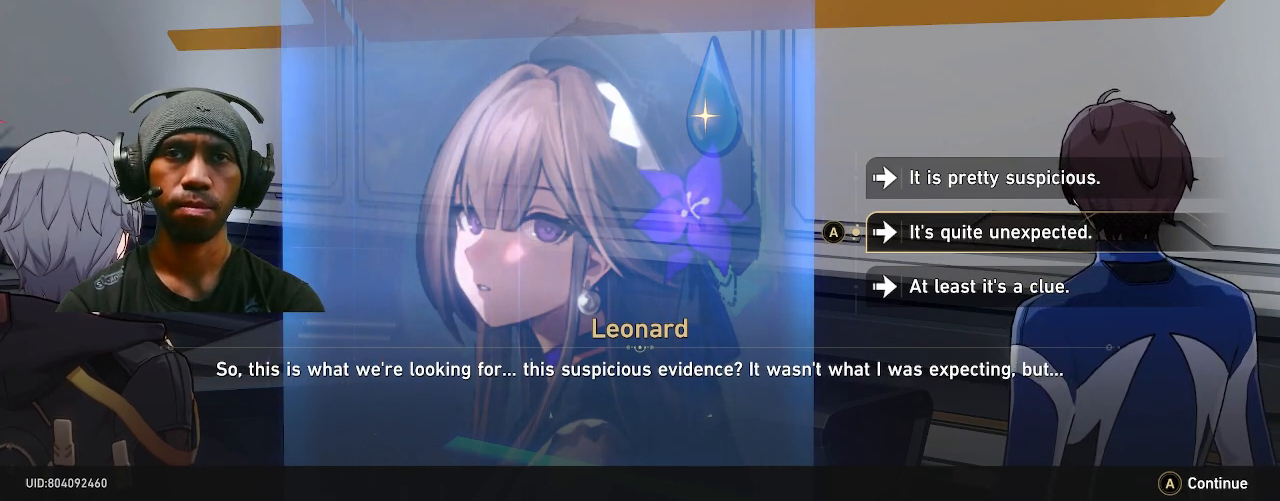
{"dt_ms": 500, "buttons": ["R2"], "left_stick": "center", "right_stick": "center", "events": []}
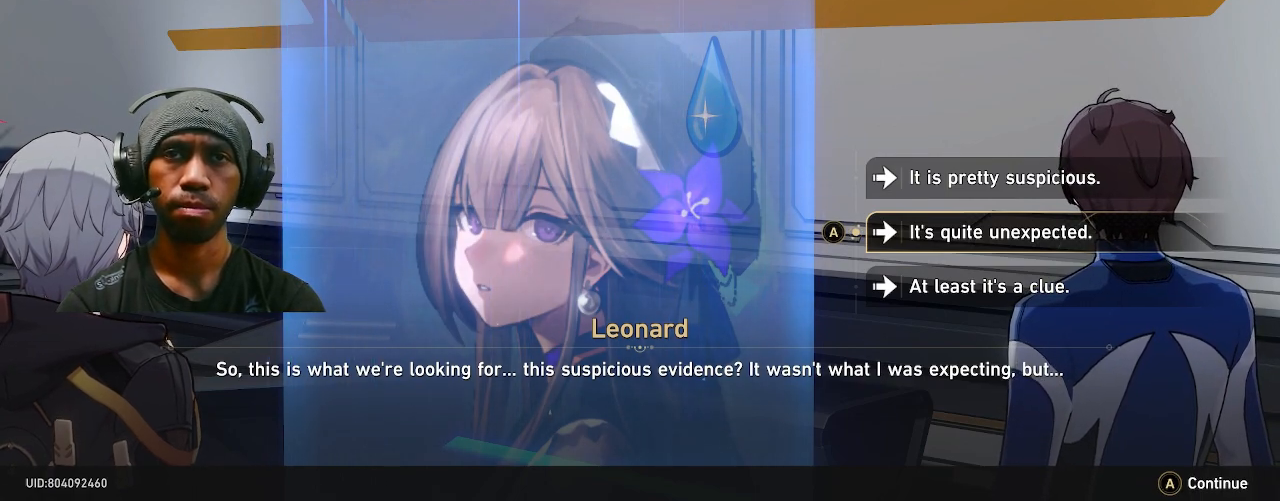
{"dt_ms": 500, "buttons": ["R2"], "left_stick": "center", "right_stick": "center", "events": []}
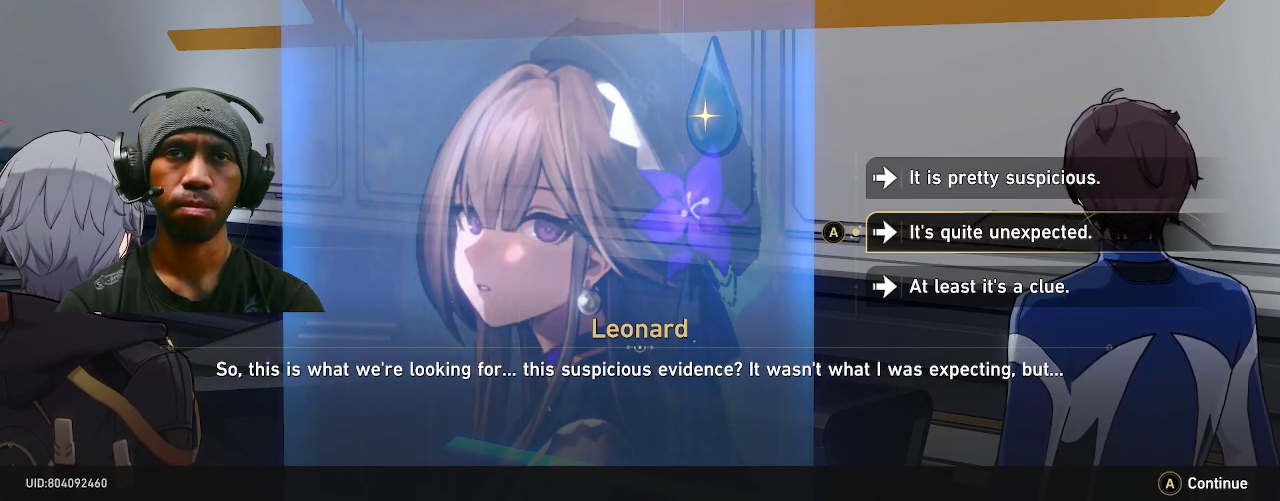
{"dt_ms": 500, "buttons": ["R2"], "left_stick": "center", "right_stick": "center", "events": [[217, "left_stick", "down"], [350, "left_stick", "center"]]}
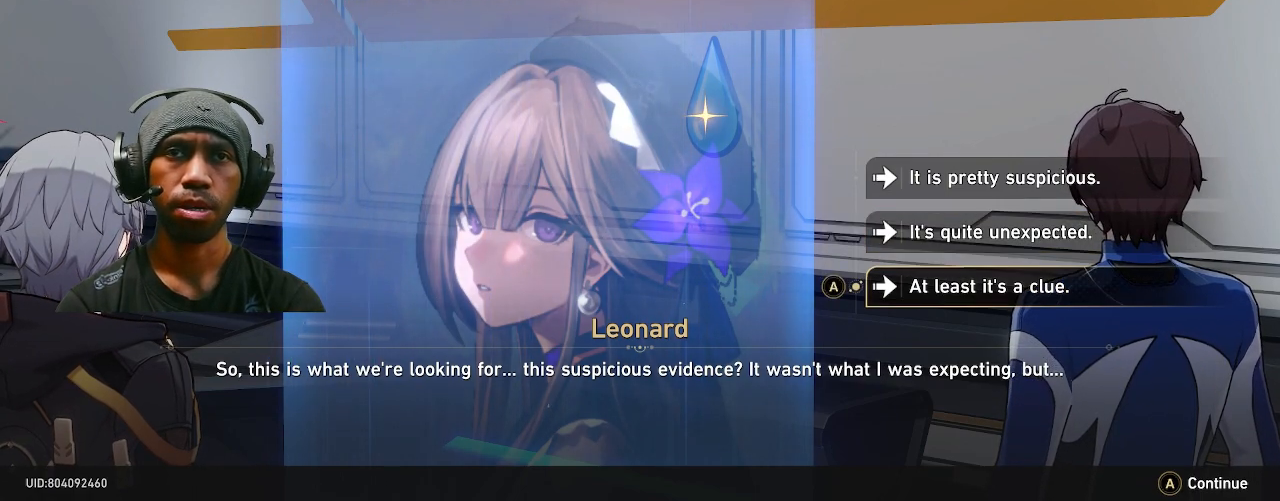
{"dt_ms": 500, "buttons": ["R2"], "left_stick": "center", "right_stick": "center", "events": []}
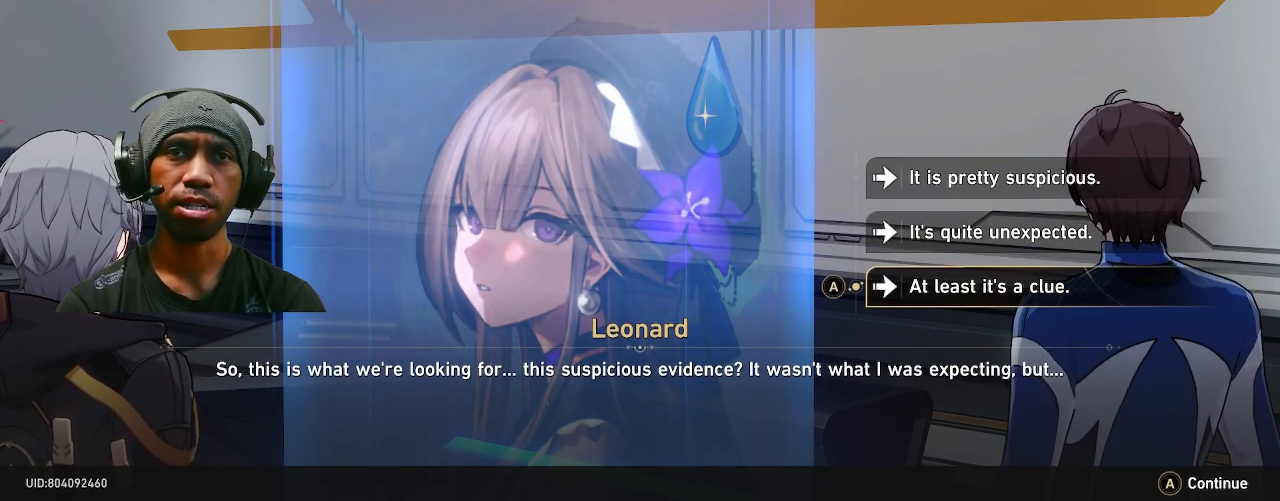
{"dt_ms": 500, "buttons": ["R2"], "left_stick": "center", "right_stick": "center", "events": [[50, "CROSS", "down"], [117, "CROSS", "up"]]}
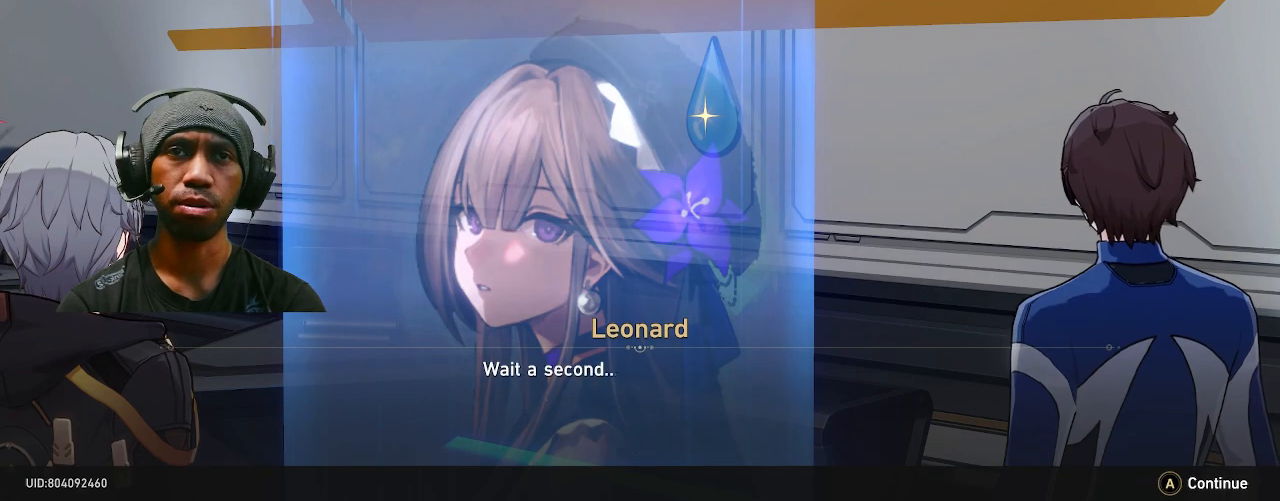
{"dt_ms": 500, "buttons": ["R2"], "left_stick": "center", "right_stick": "center", "events": []}
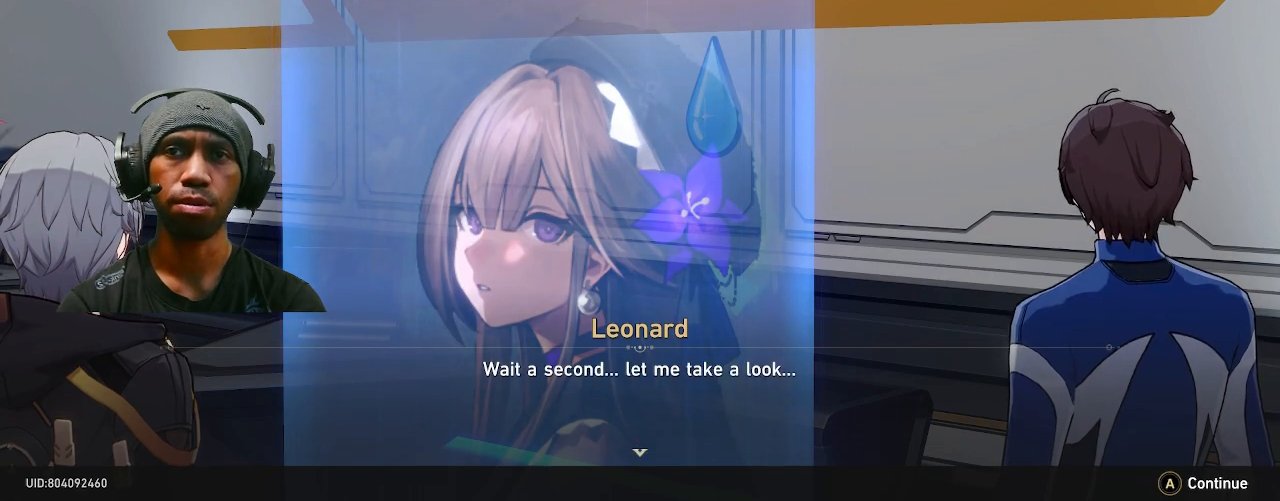
{"dt_ms": 500, "buttons": ["R2"], "left_stick": "center", "right_stick": "center", "events": []}
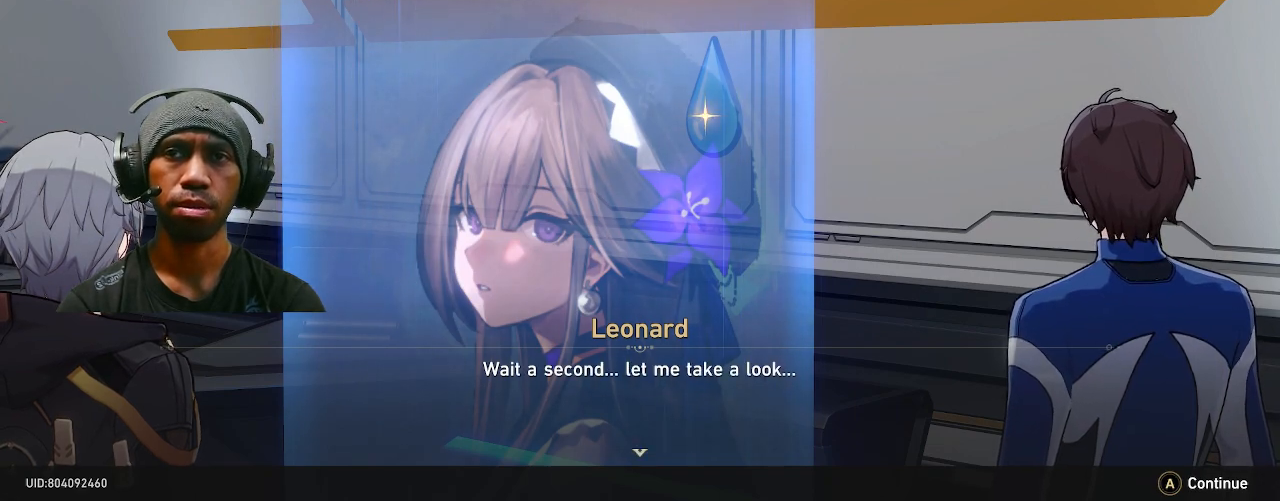
{"dt_ms": 500, "buttons": ["R2"], "left_stick": "center", "right_stick": "center", "events": []}
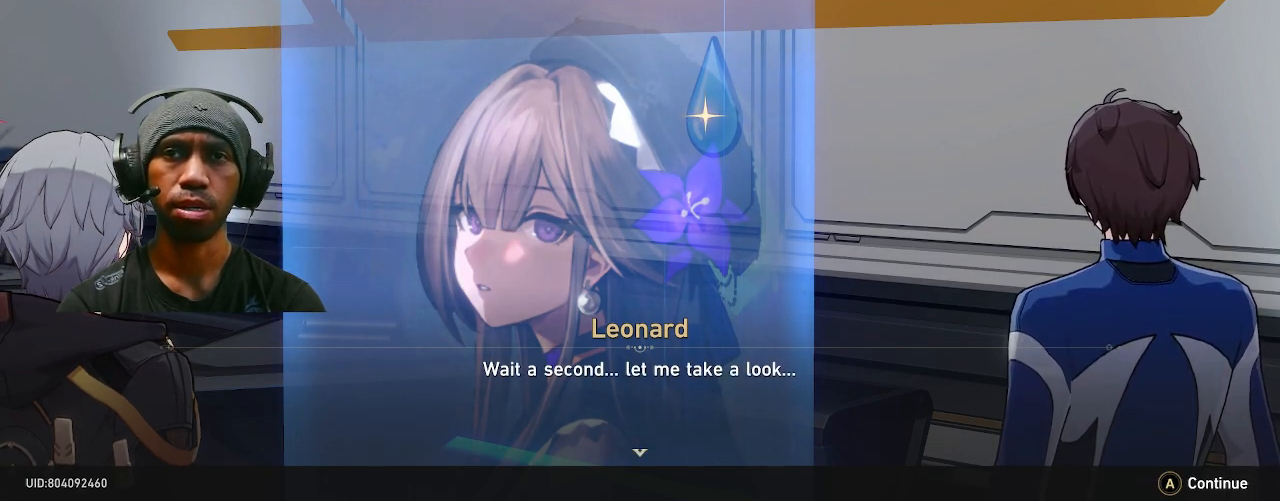
{"dt_ms": 500, "buttons": ["R2"], "left_stick": "center", "right_stick": "center", "events": []}
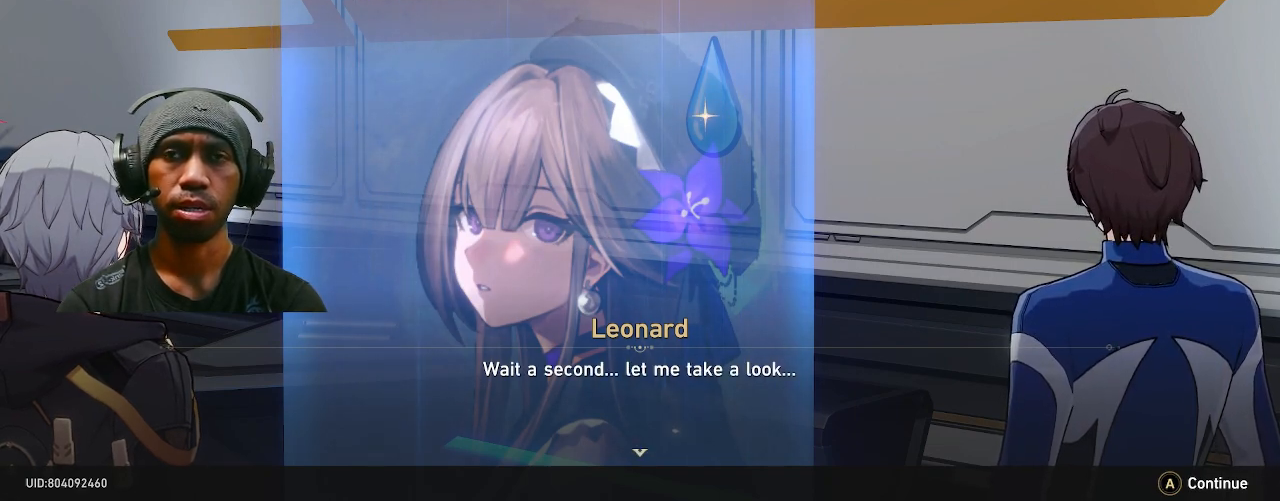
{"dt_ms": 500, "buttons": ["R2"], "left_stick": "center", "right_stick": "center", "events": []}
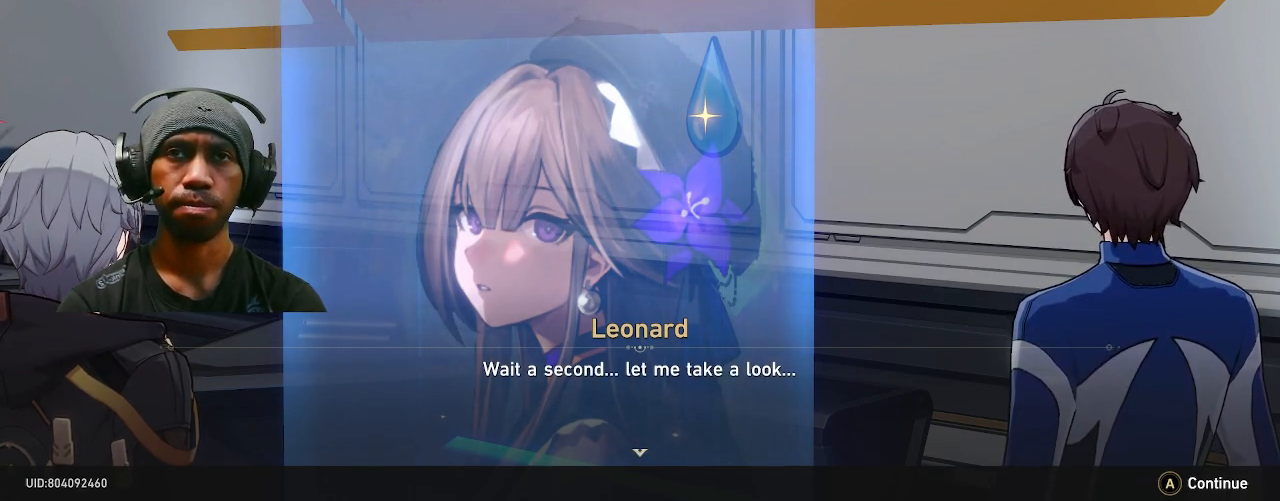
{"dt_ms": 500, "buttons": ["R2"], "left_stick": "center", "right_stick": "center", "events": [[367, "CROSS", "down"], [483, "CROSS", "up"]]}
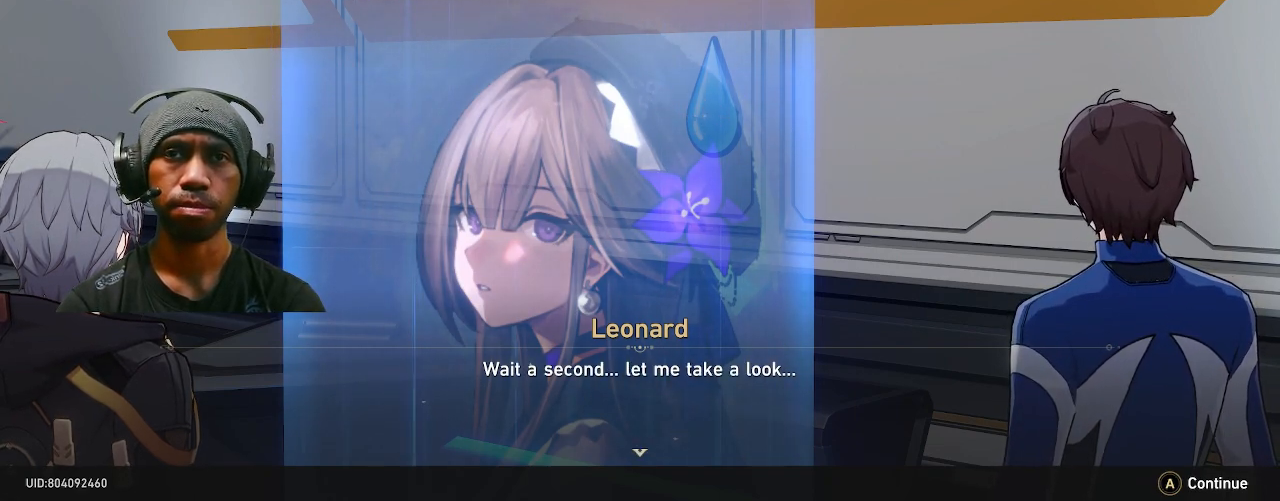
{"dt_ms": 500, "buttons": ["R2"], "left_stick": "center", "right_stick": "center", "events": []}
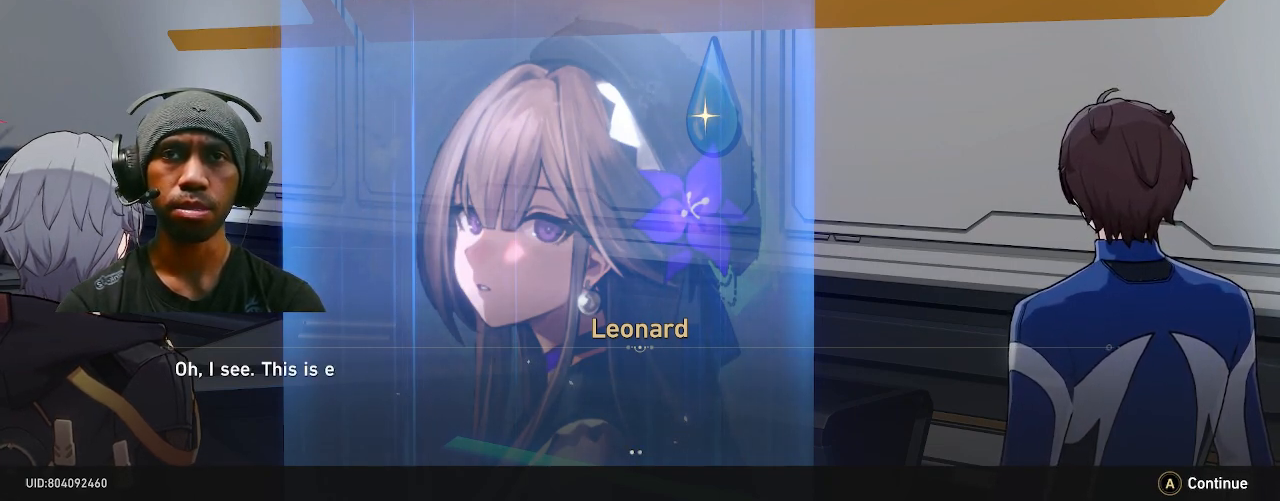
{"dt_ms": 500, "buttons": ["R2"], "left_stick": "center", "right_stick": "center", "events": []}
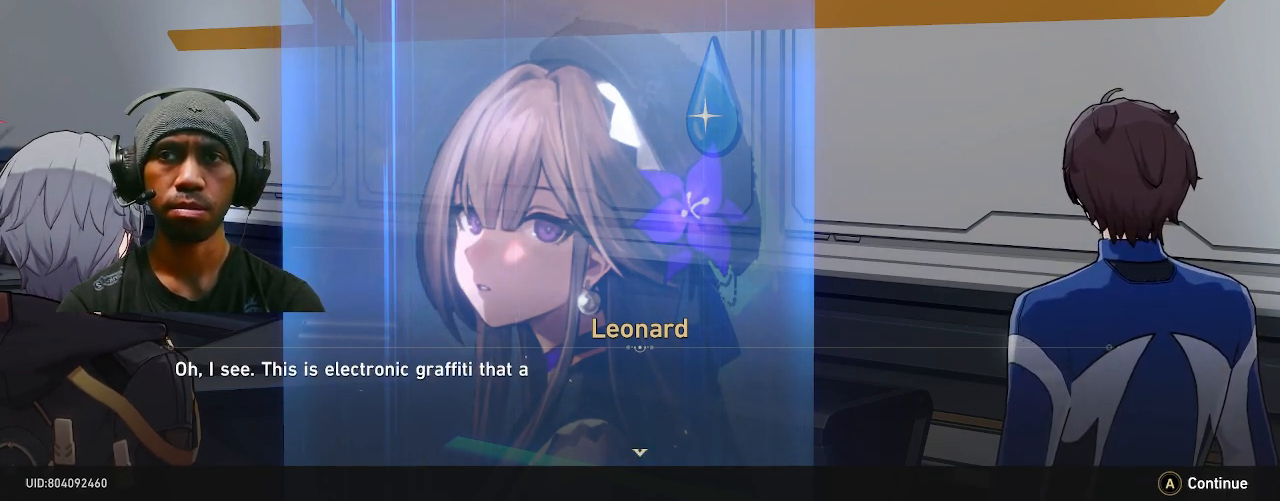
{"dt_ms": 500, "buttons": ["R2"], "left_stick": "center", "right_stick": "center", "events": []}
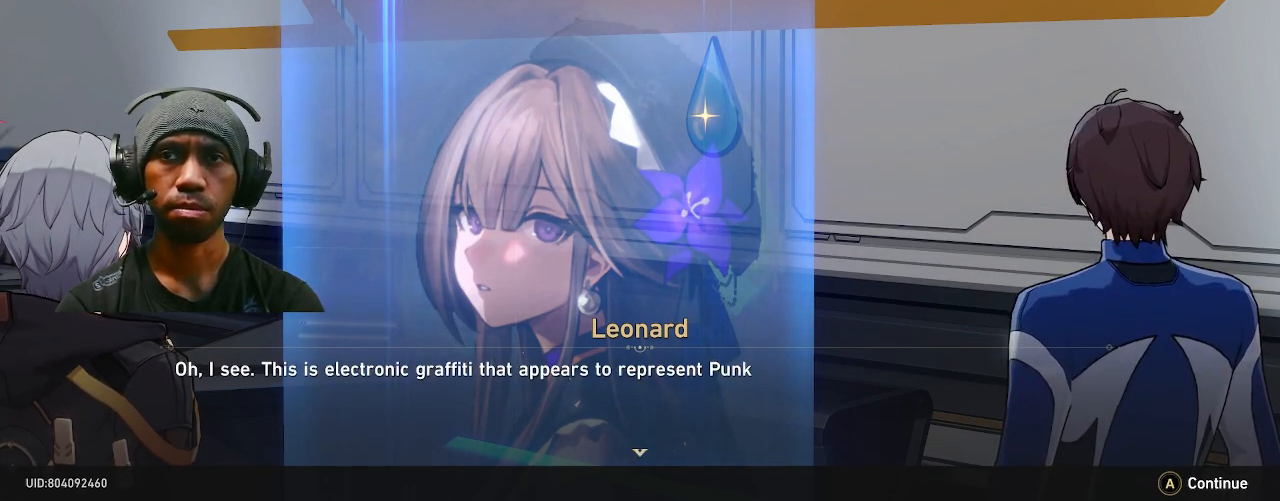
{"dt_ms": 500, "buttons": ["R2"], "left_stick": "center", "right_stick": "center", "events": []}
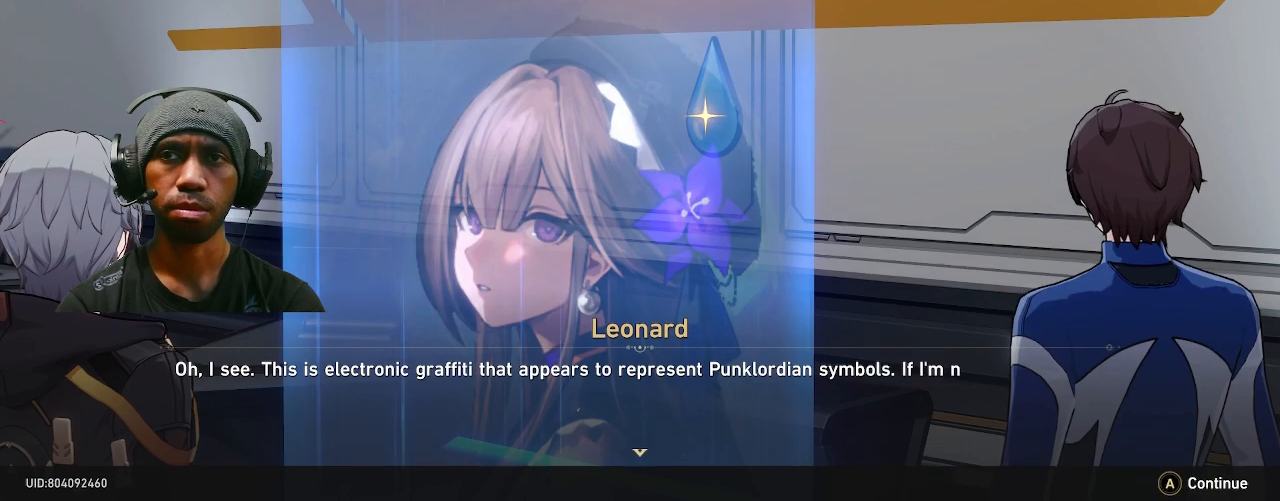
{"dt_ms": 500, "buttons": ["R2"], "left_stick": "center", "right_stick": "center", "events": []}
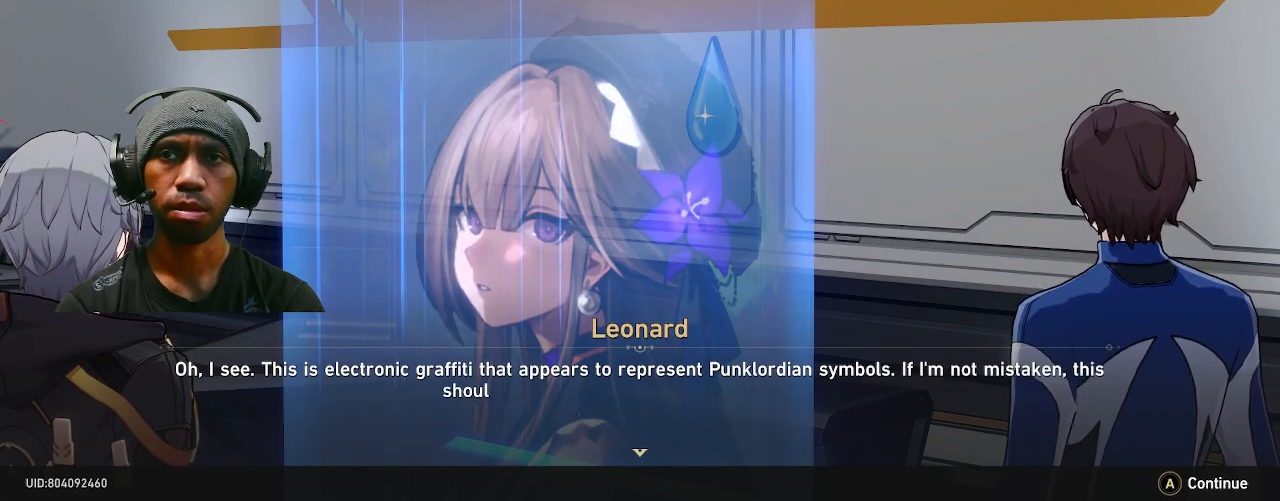
{"dt_ms": 500, "buttons": ["R2"], "left_stick": "center", "right_stick": "center", "events": []}
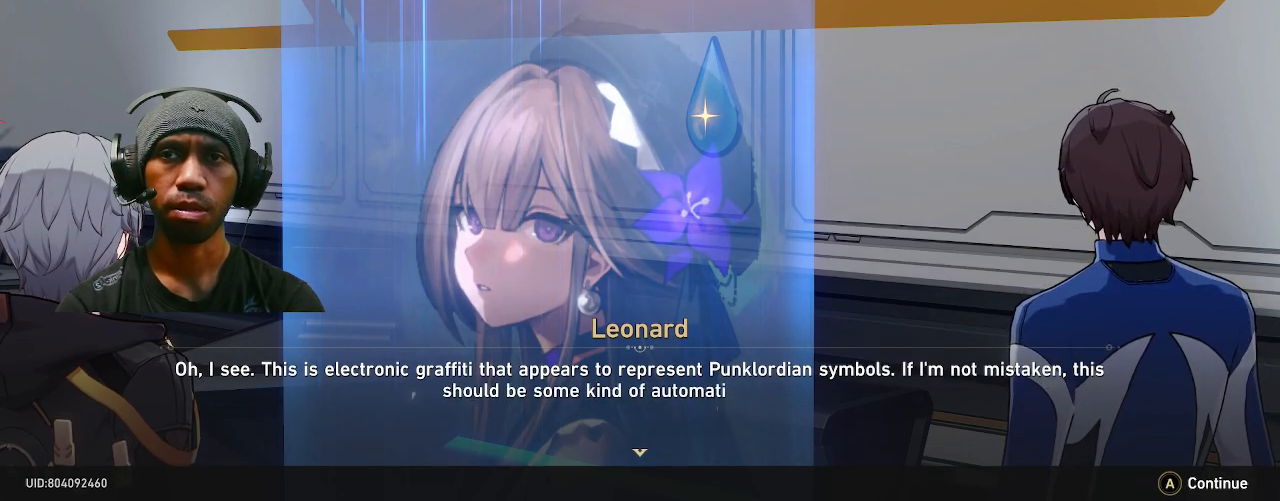
{"dt_ms": 500, "buttons": ["R2"], "left_stick": "center", "right_stick": "center", "events": []}
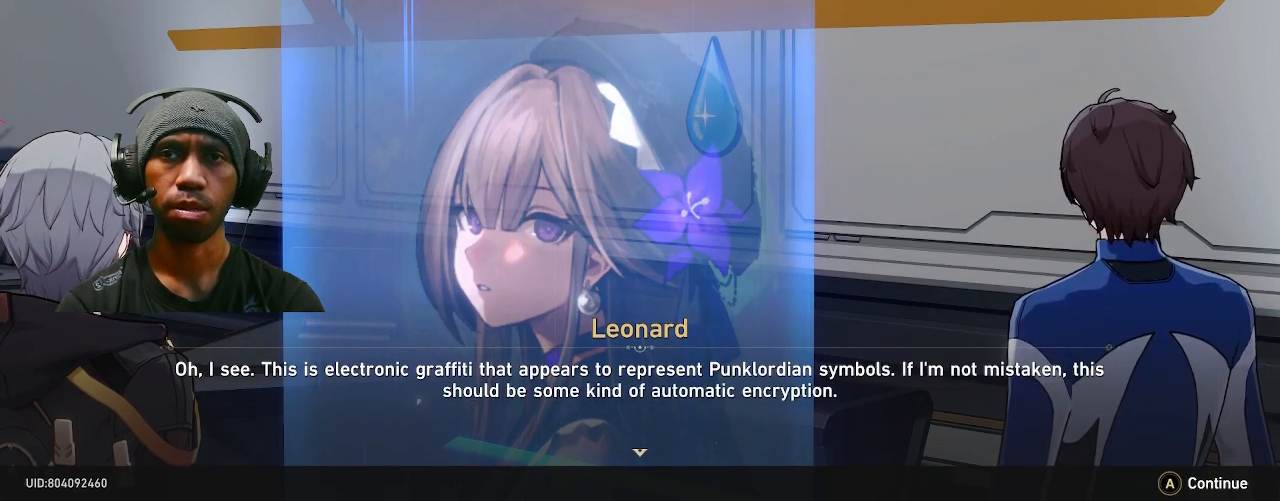
{"dt_ms": 500, "buttons": ["R2"], "left_stick": "center", "right_stick": "center", "events": []}
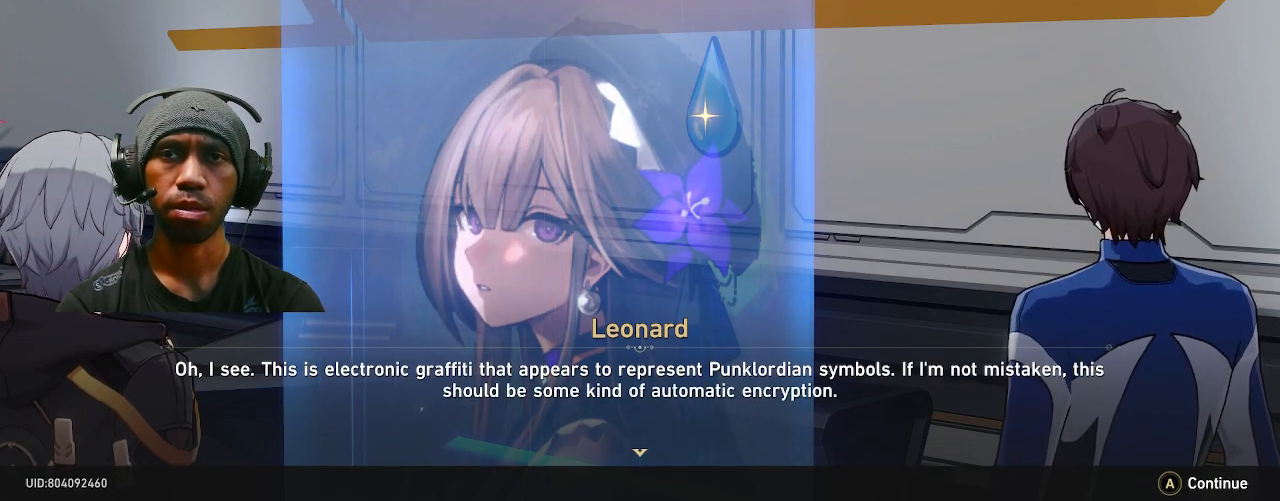
{"dt_ms": 500, "buttons": ["R2"], "left_stick": "center", "right_stick": "center", "events": []}
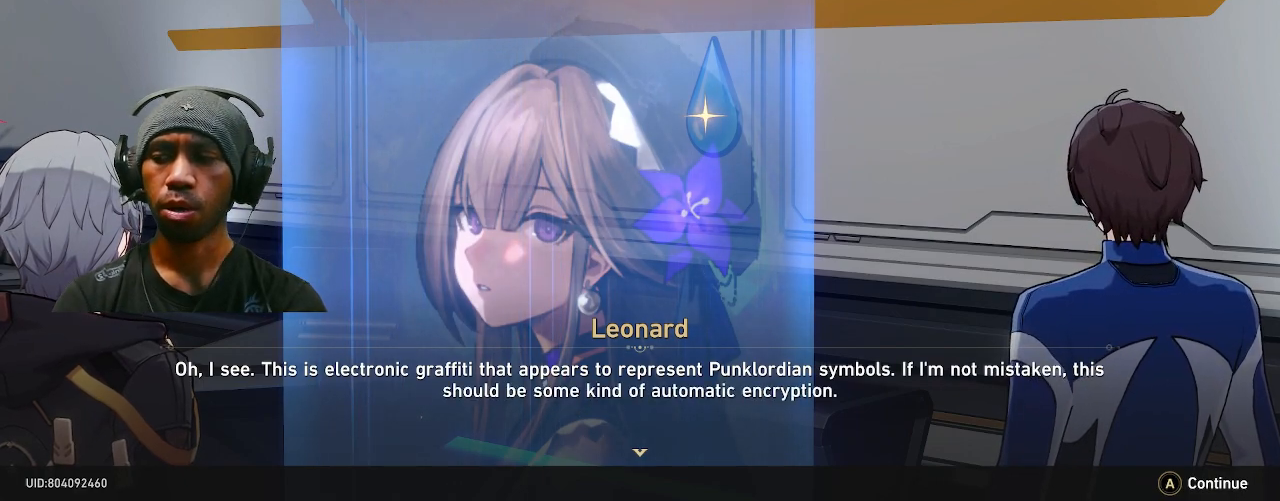
{"dt_ms": 500, "buttons": ["R2"], "left_stick": "center", "right_stick": "center", "events": []}
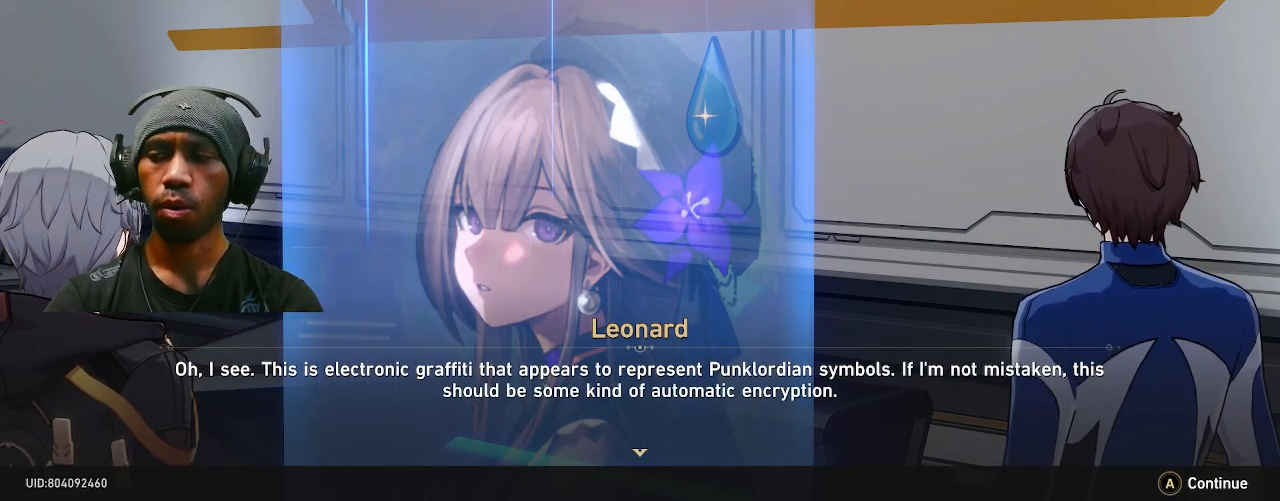
{"dt_ms": 1000, "buttons": ["R2"], "left_stick": "center", "right_stick": "center", "events": []}
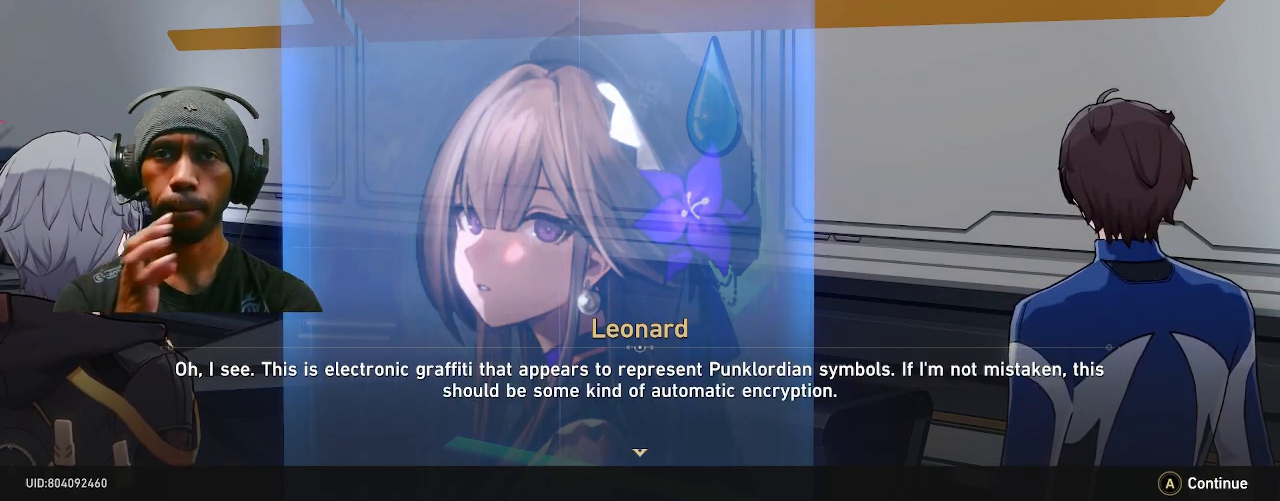
{"dt_ms": 500, "buttons": ["R2"], "left_stick": "center", "right_stick": "center", "events": []}
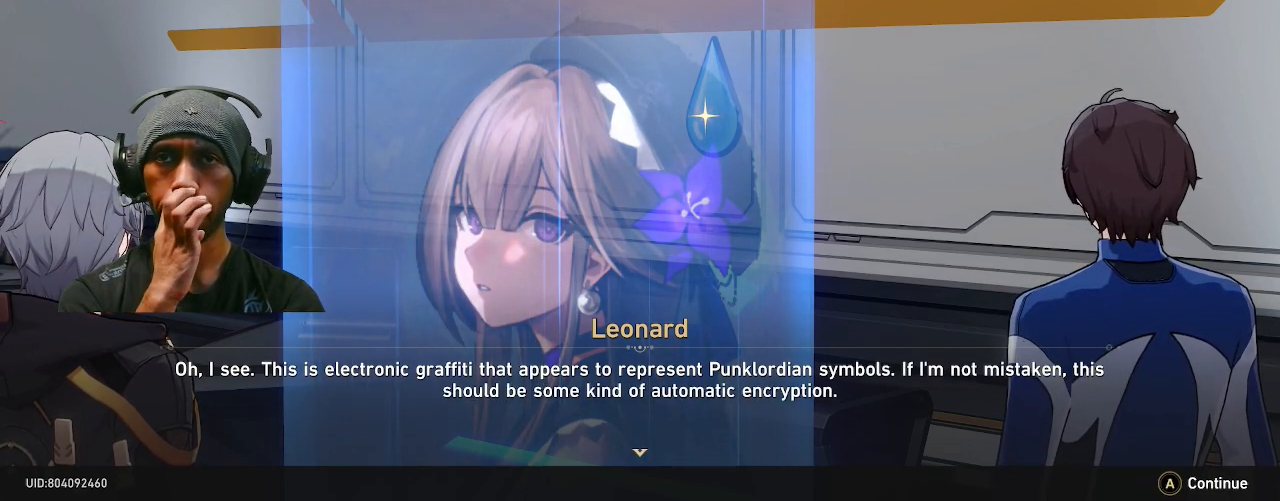
{"dt_ms": 1000, "buttons": ["R2"], "left_stick": "center", "right_stick": "center", "events": []}
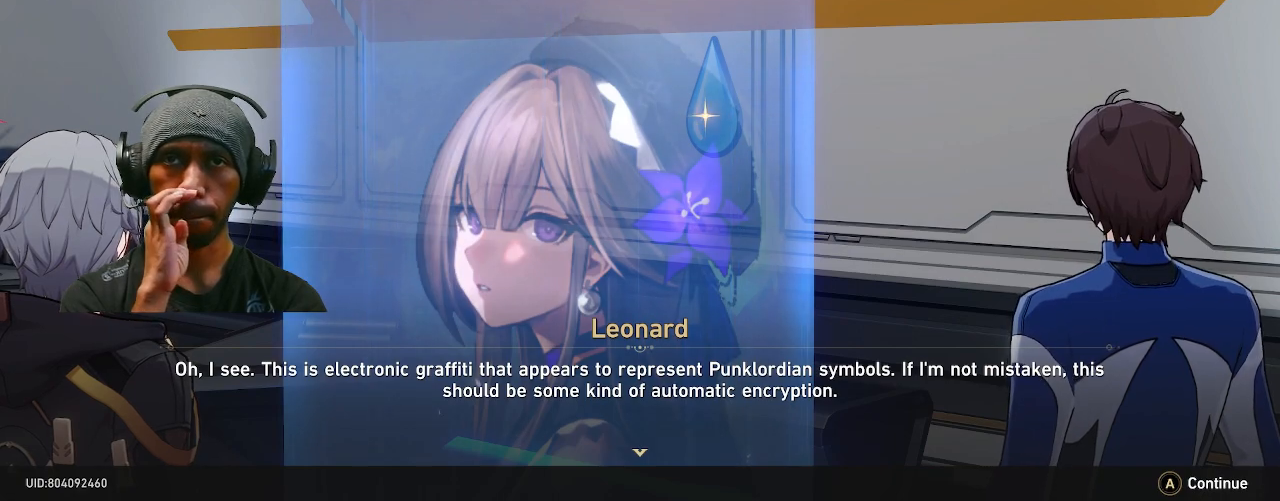
{"dt_ms": 500, "buttons": ["R2"], "left_stick": "center", "right_stick": "center", "events": []}
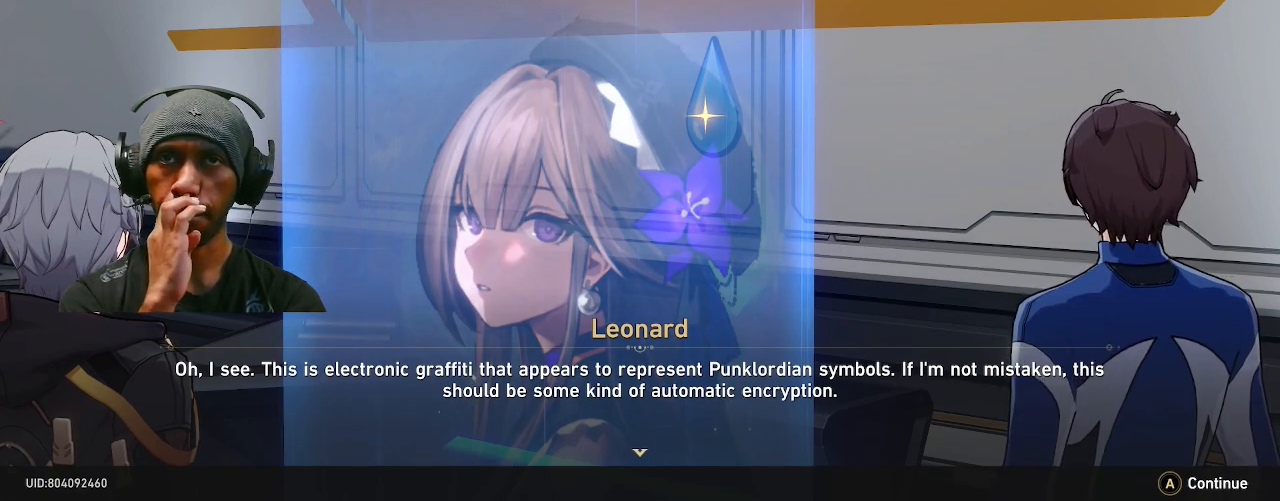
{"dt_ms": 500, "buttons": ["R2"], "left_stick": "center", "right_stick": "center", "events": []}
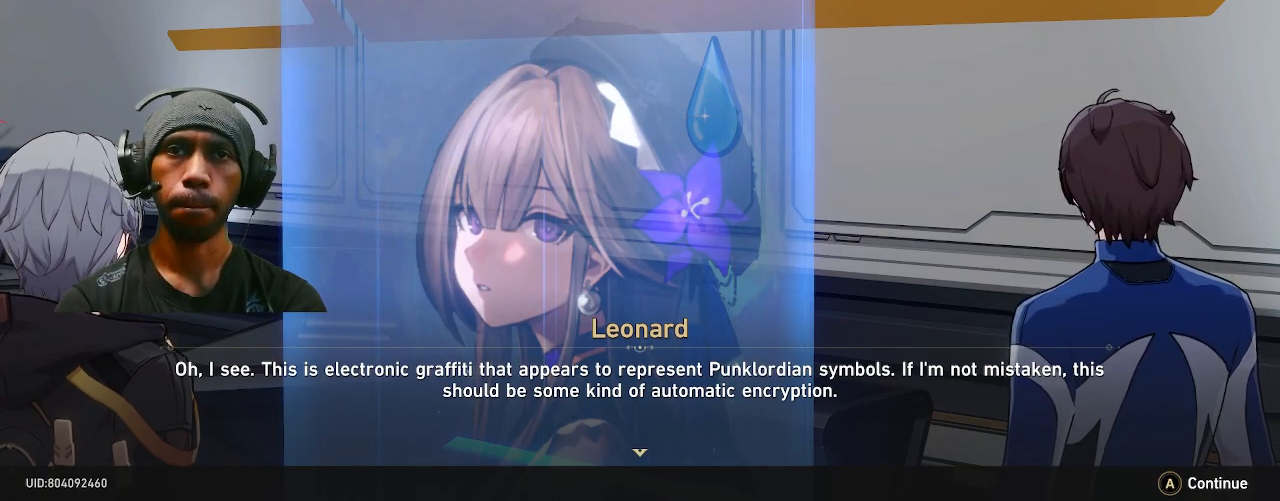
{"dt_ms": 500, "buttons": ["R2"], "left_stick": "center", "right_stick": "center", "events": []}
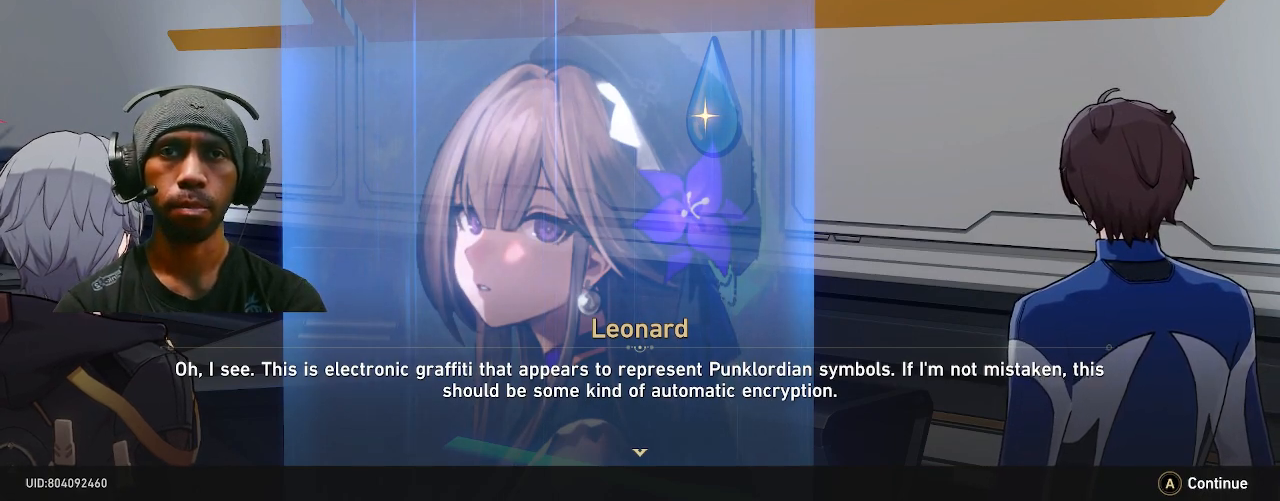
{"dt_ms": 500, "buttons": ["R2"], "left_stick": "center", "right_stick": "center", "events": []}
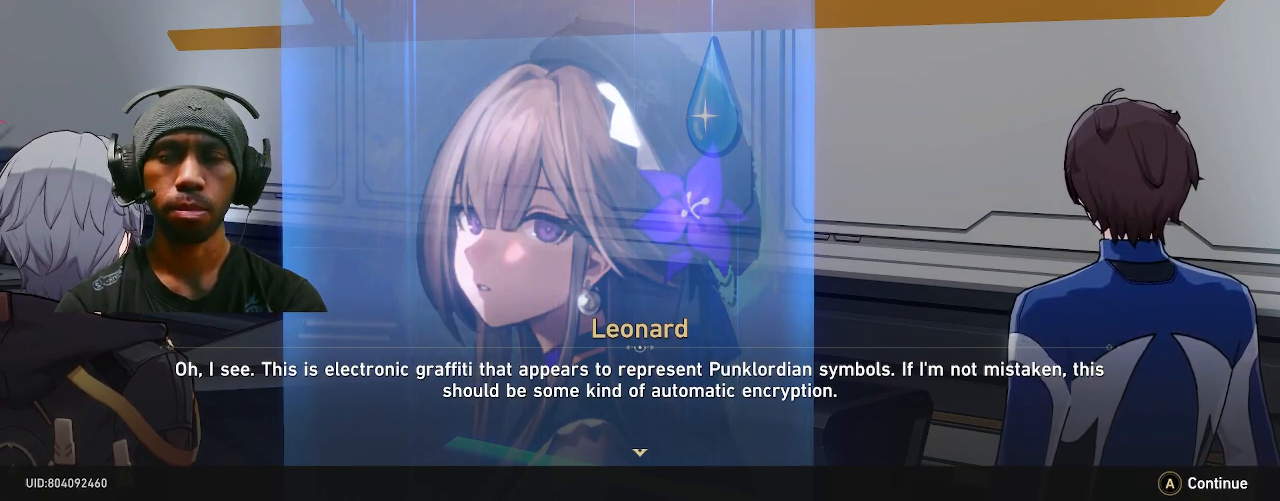
{"dt_ms": 500, "buttons": ["R2"], "left_stick": "center", "right_stick": "center", "events": []}
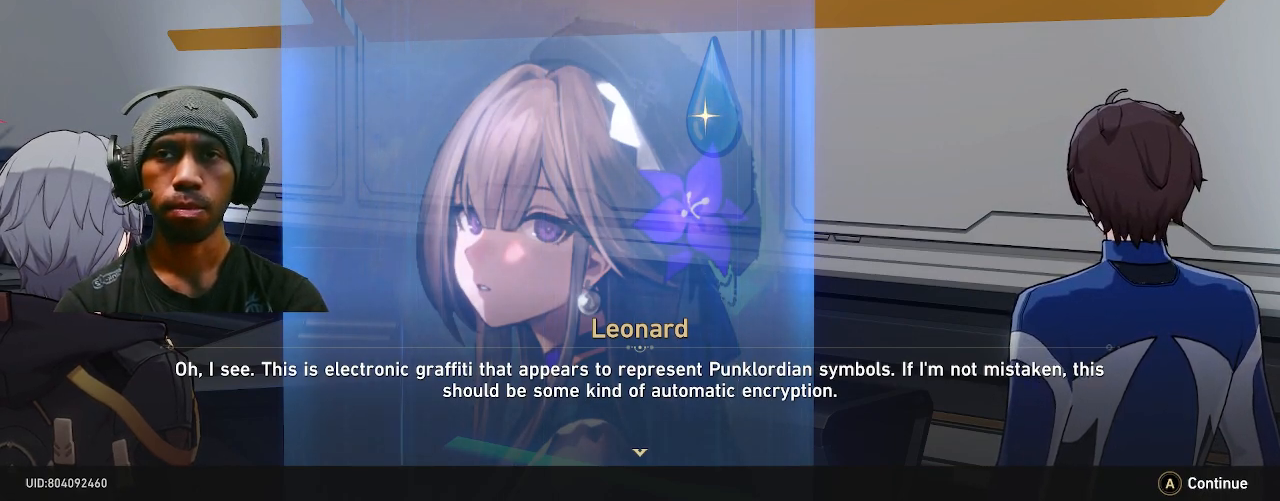
{"dt_ms": 500, "buttons": ["R2"], "left_stick": "center", "right_stick": "center", "events": []}